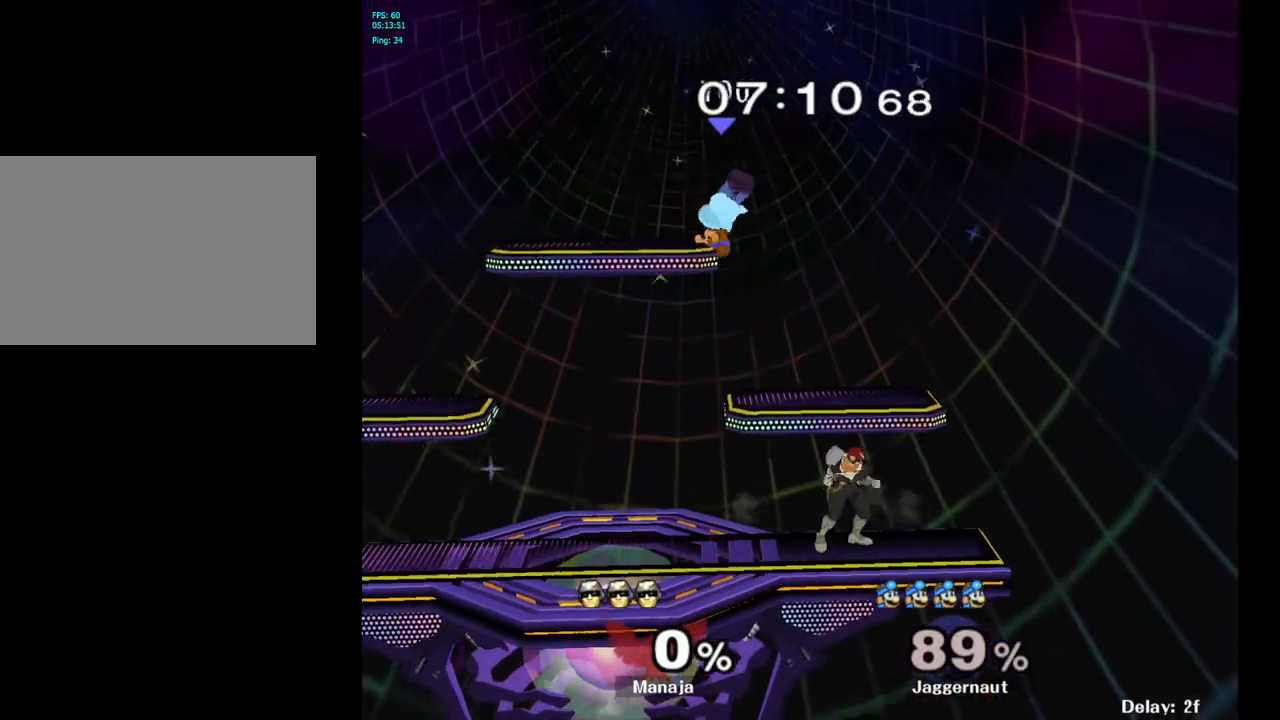
Gameplay with a controller (Nintendo layout); each line is a JSON object with the inputs held at the frame after it. "events" lists button and stick changes between this image and that frame as [ms after this image, input, new state], when the widget could be followed in between. Not read: L3 R3.
{"buttons": [], "left_stick": "center", "right_stick": "center", "events": [[83, "R1", "down"], [250, "R1", "up"], [333, "left_stick", "center"]]}
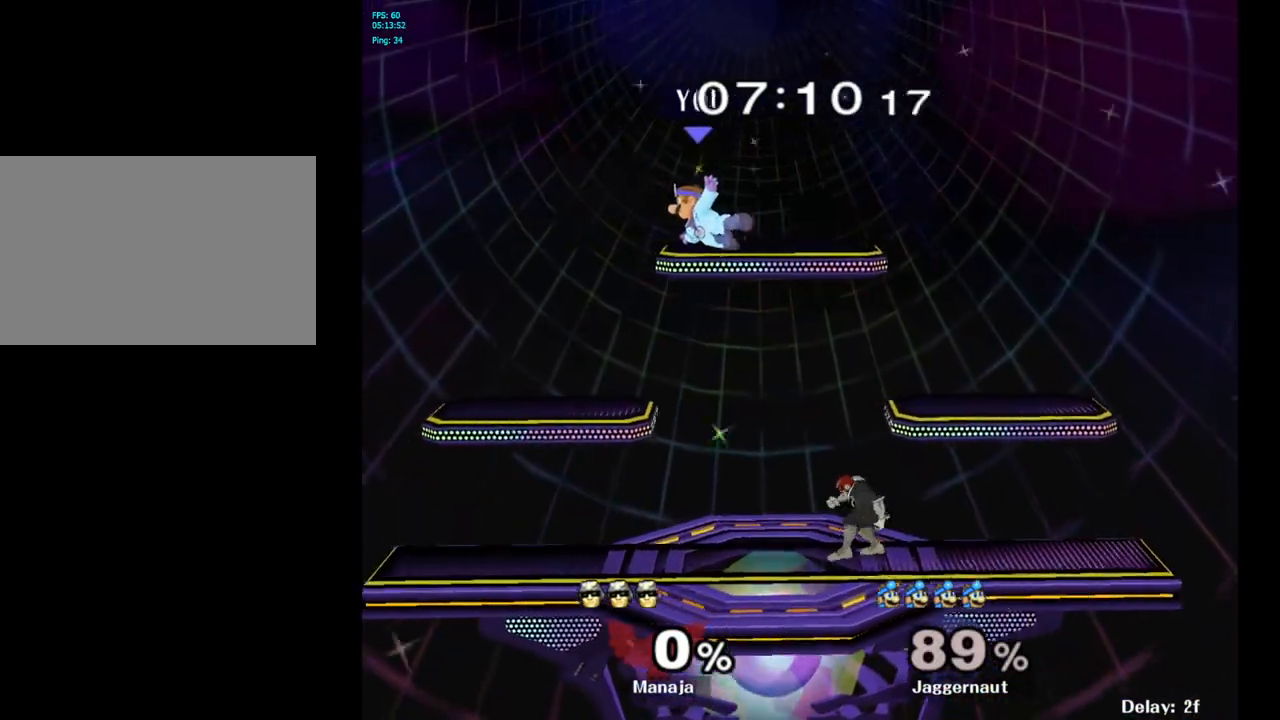
{"buttons": ["R1"], "left_stick": "right", "right_stick": "center", "events": [[350, "left_stick", "right"], [450, "R1", "down"]]}
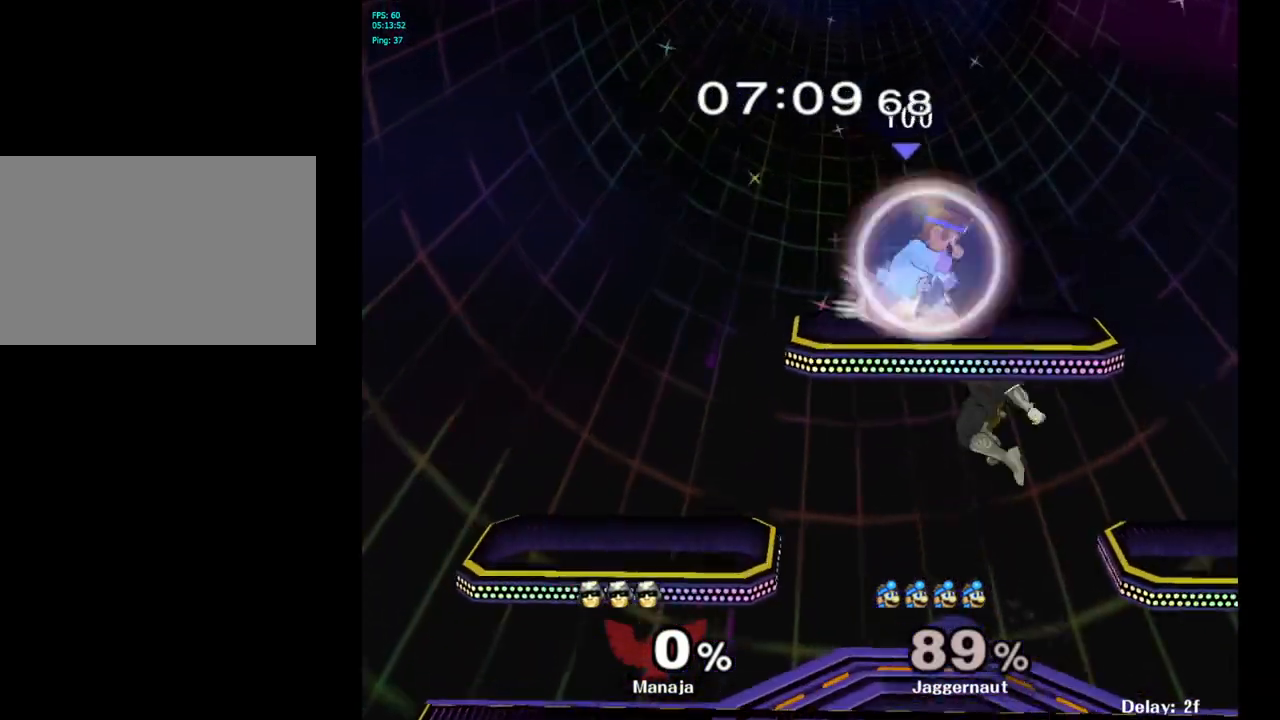
{"buttons": ["R1"], "left_stick": "down-left", "right_stick": "center", "events": [[350, "left_stick", "down"], [450, "left_stick", "down-left"]]}
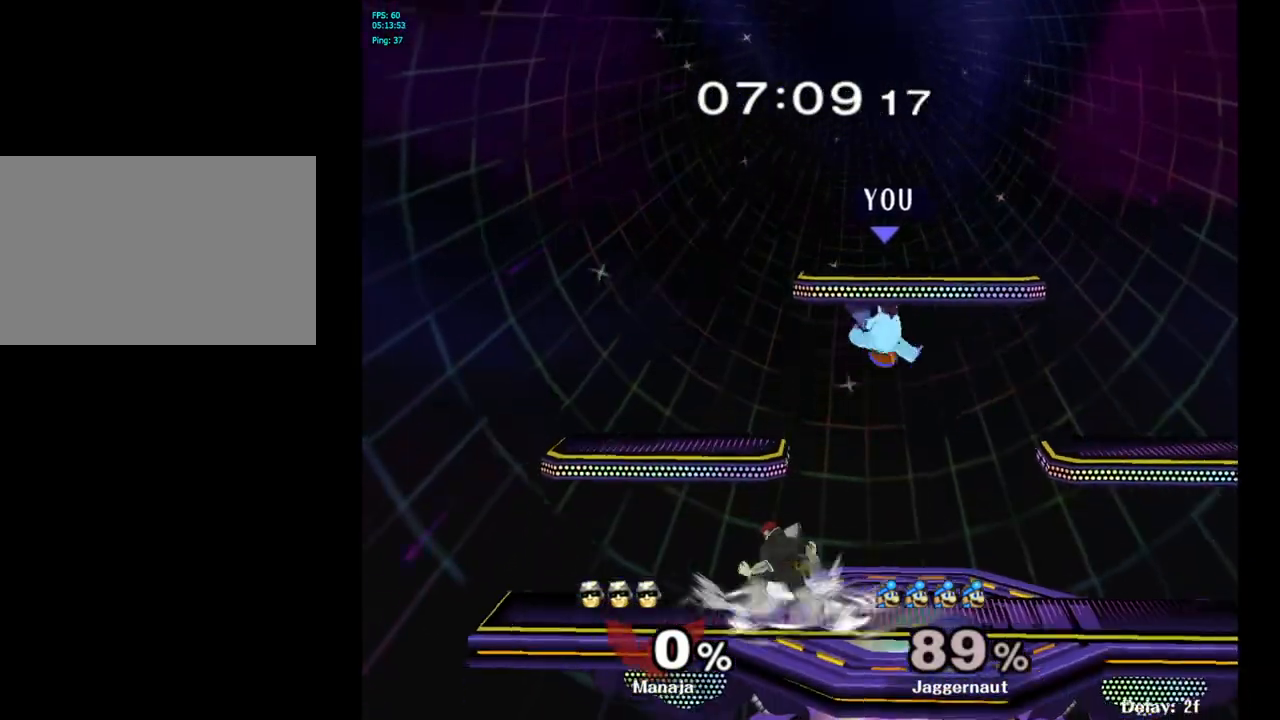
{"buttons": ["R1"], "left_stick": "left", "right_stick": "center", "events": [[17, "R1", "up"], [67, "left_stick", "left"], [167, "right_stick", "left"], [367, "right_stick", "center"], [483, "R1", "down"]]}
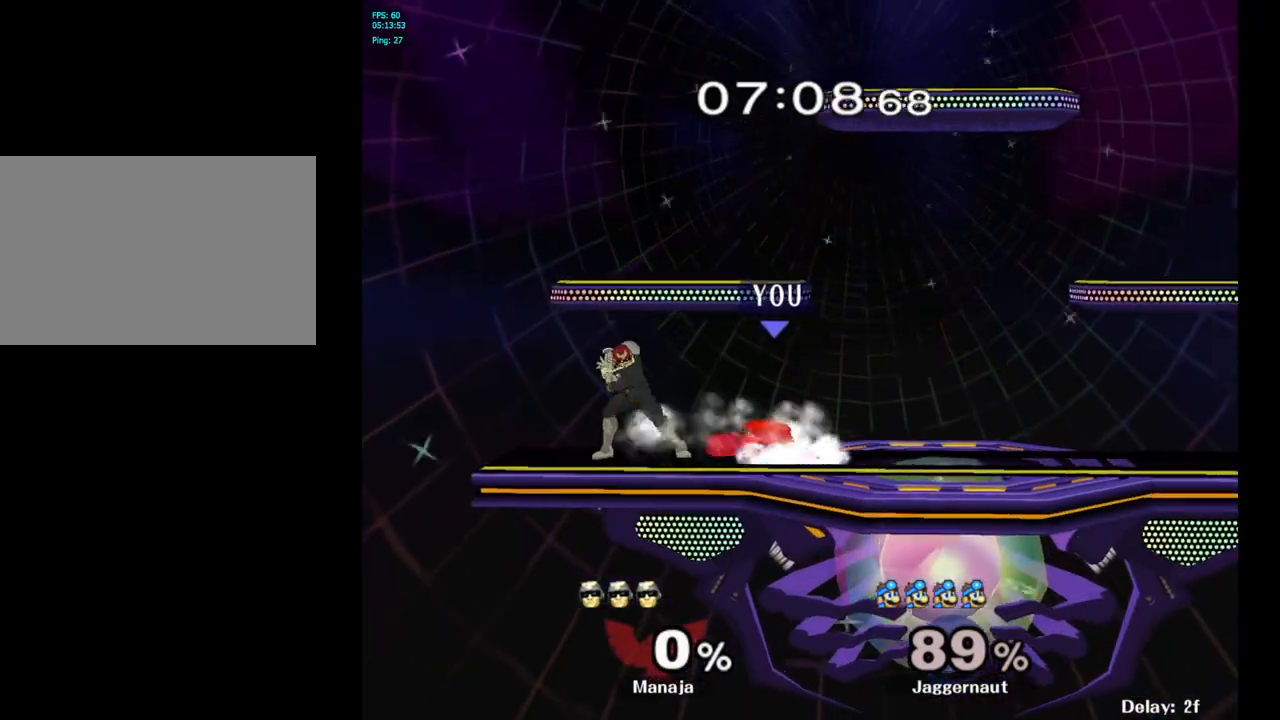
{"buttons": ["R1"], "left_stick": "center", "right_stick": "center", "events": [[33, "left_stick", "center"], [133, "R1", "up"], [283, "R1", "down"]]}
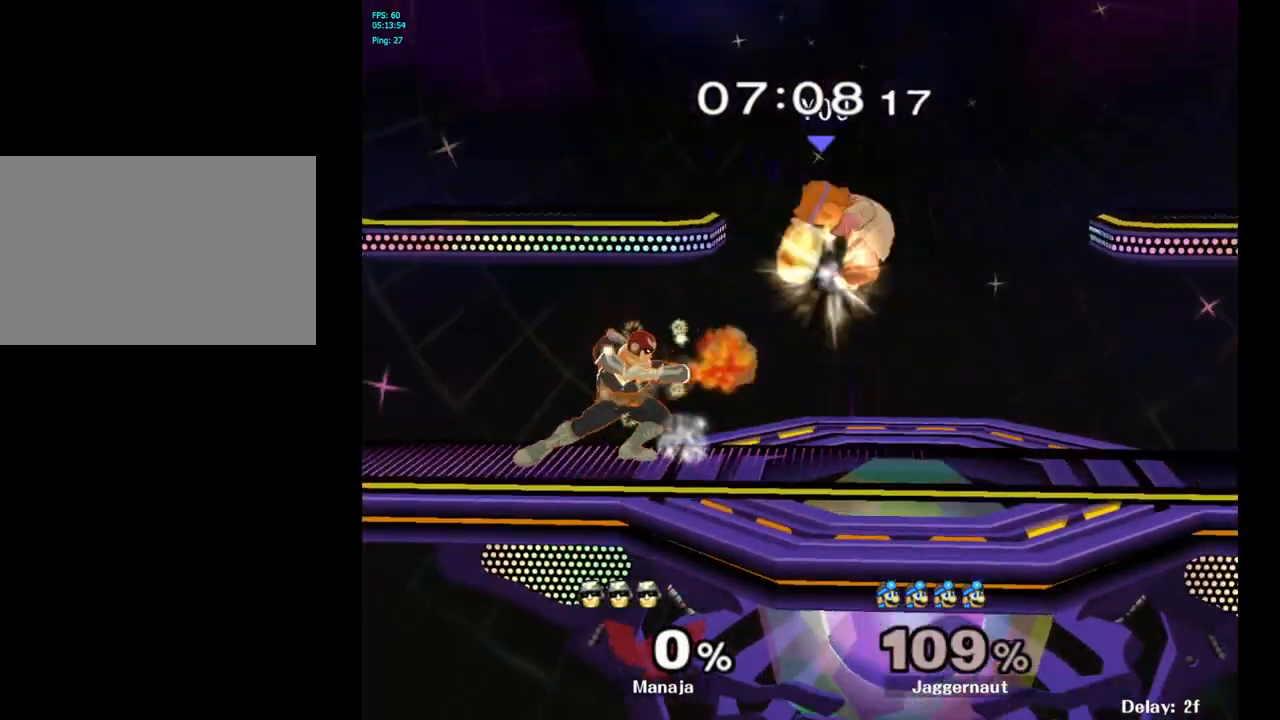
{"buttons": [], "left_stick": "left", "right_stick": "center", "events": [[117, "R1", "up"], [167, "left_stick", "left"], [433, "Y", "down"], [467, "Y", "up"]]}
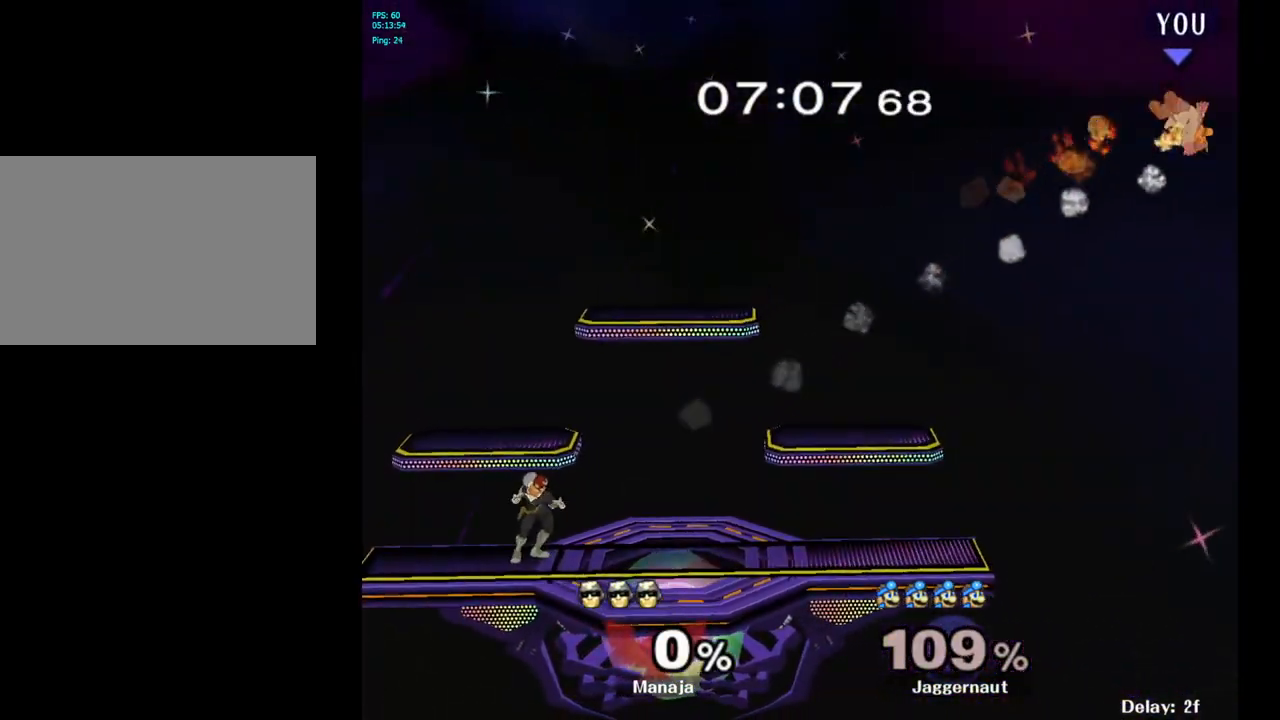
{"buttons": [], "left_stick": "left", "right_stick": "center", "events": [[233, "left_stick", "center"], [317, "left_stick", "left"]]}
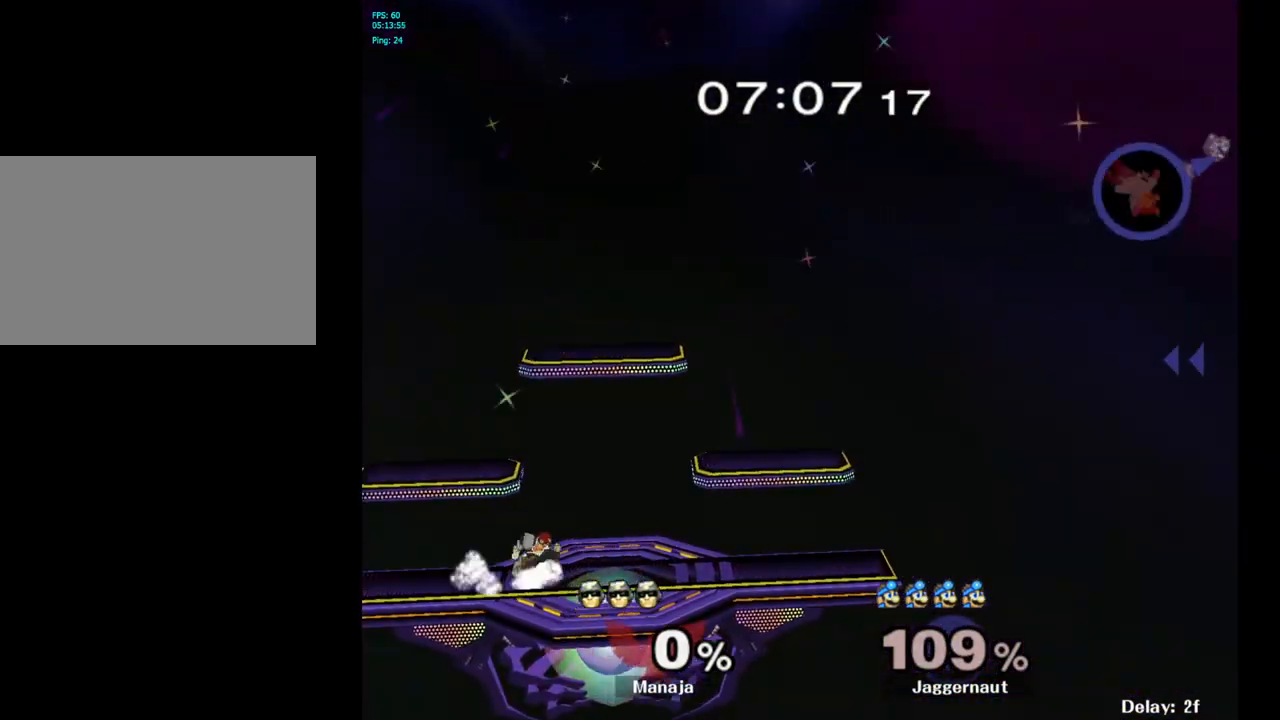
{"buttons": [], "left_stick": "left", "right_stick": "center", "events": []}
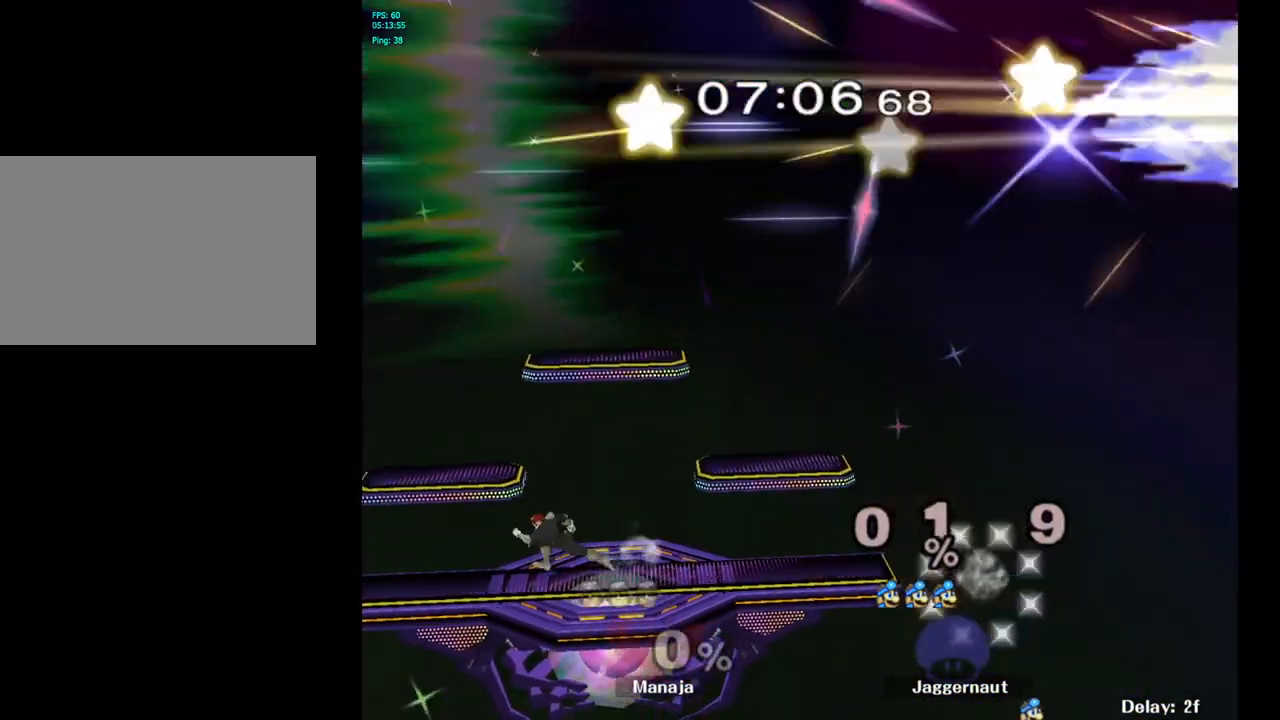
{"buttons": [], "left_stick": "center", "right_stick": "center", "events": [[333, "left_stick", "center"]]}
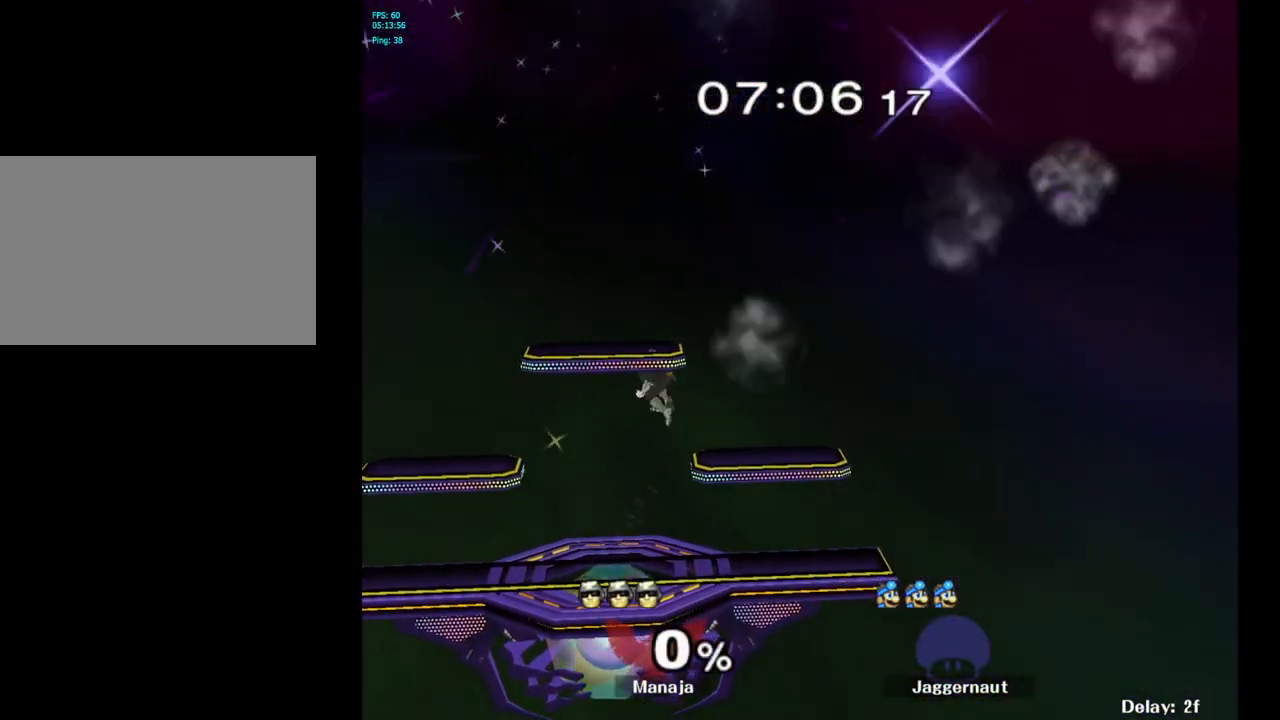
{"buttons": [], "left_stick": "center", "right_stick": "center", "events": []}
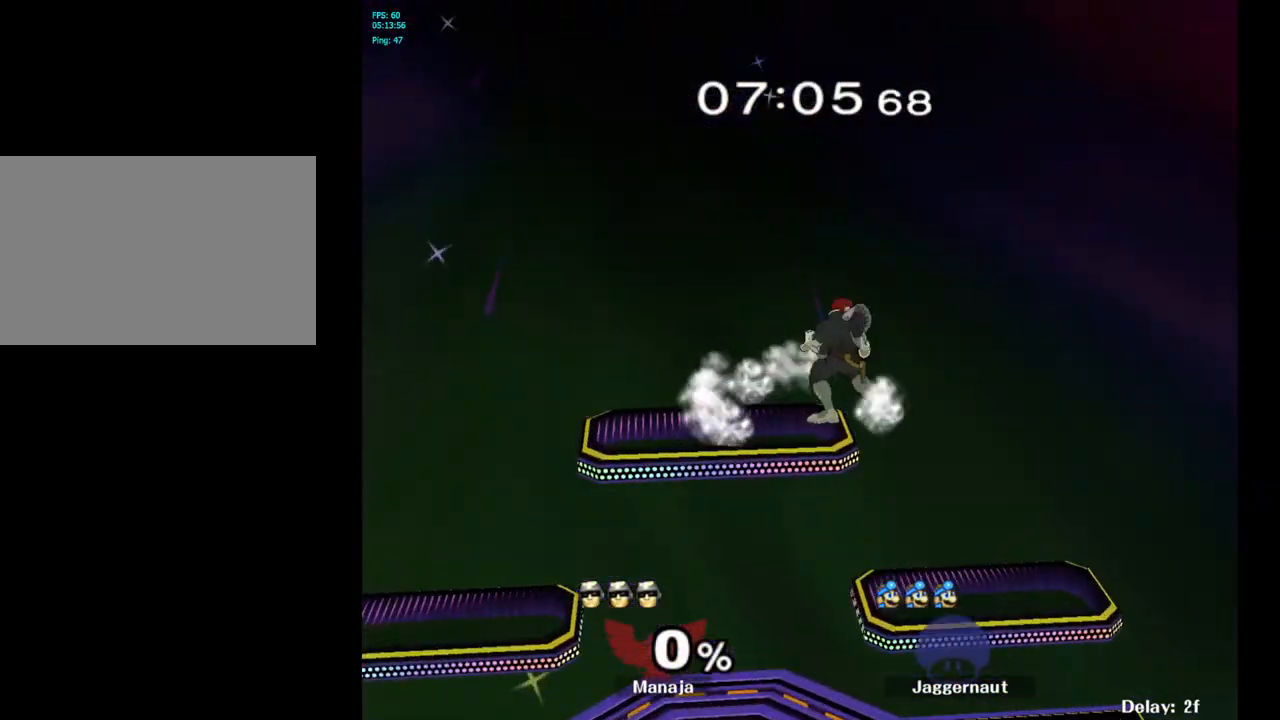
{"buttons": [], "left_stick": "right", "right_stick": "center", "events": [[317, "left_stick", "right"]]}
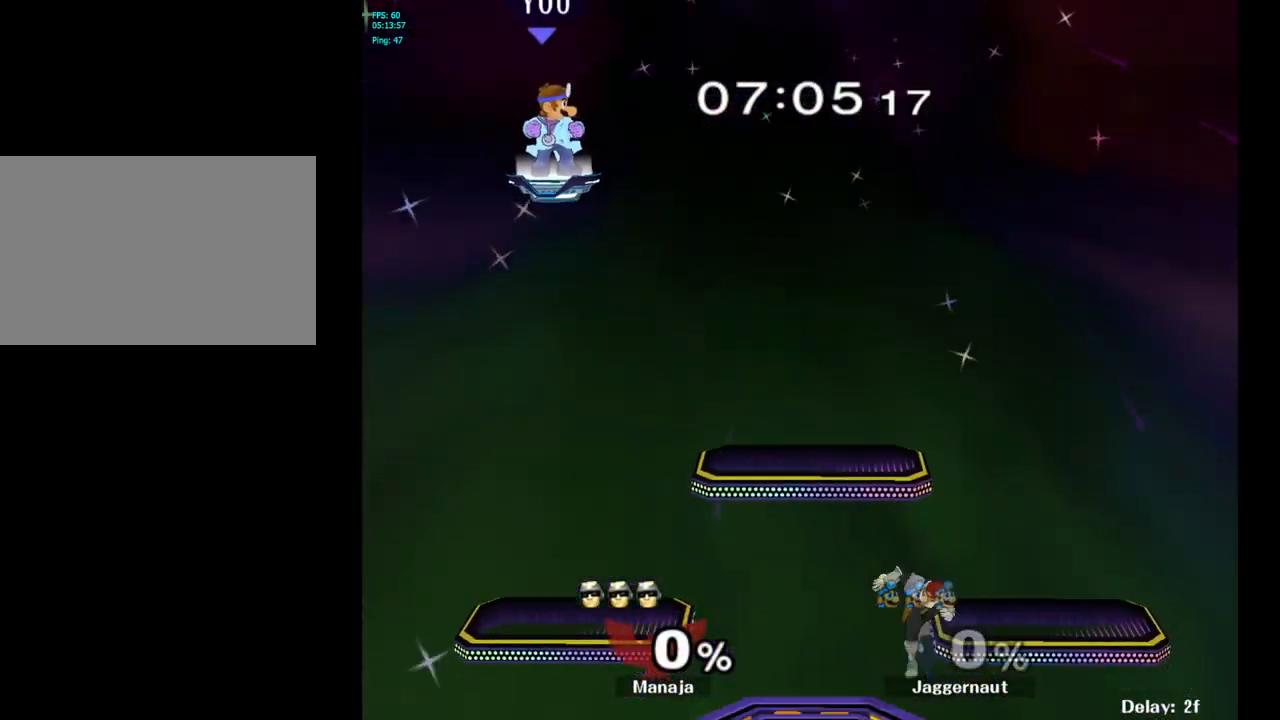
{"buttons": [], "left_stick": "right", "right_stick": "center", "events": []}
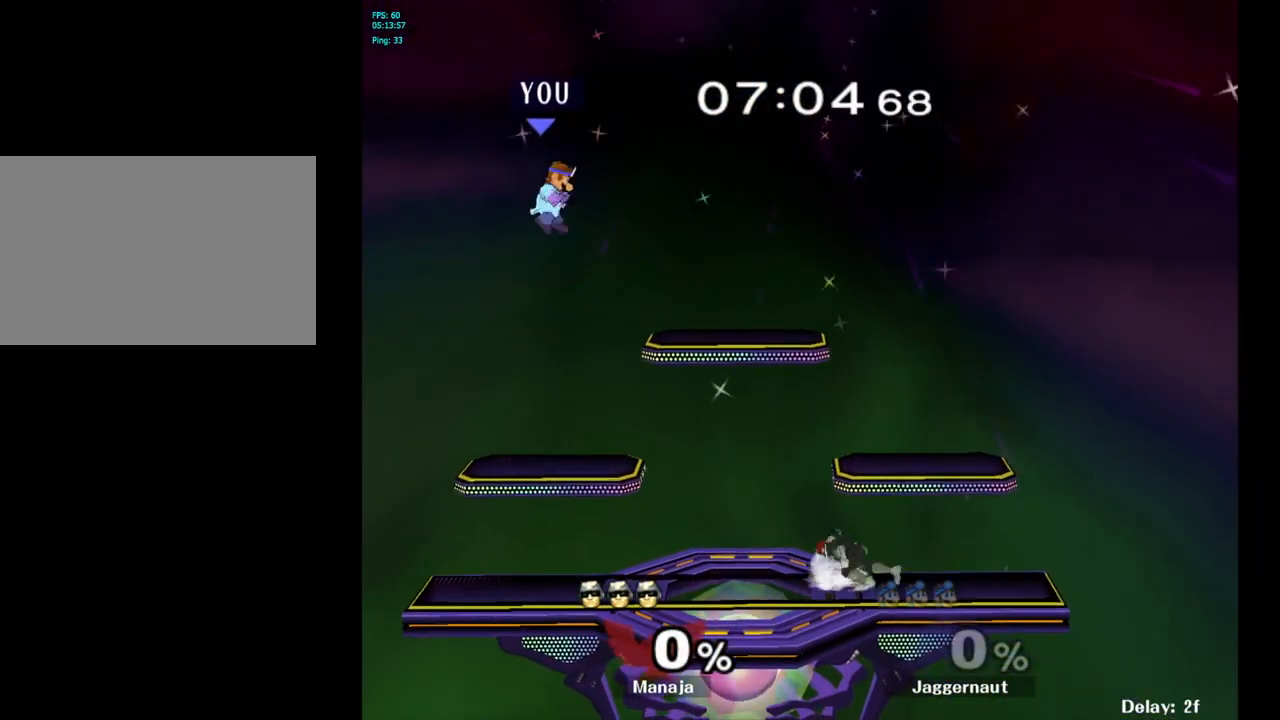
{"buttons": ["Y", "R1"], "left_stick": "down-right", "right_stick": "center", "events": [[350, "Y", "down"], [383, "left_stick", "down-right"], [467, "R1", "down"]]}
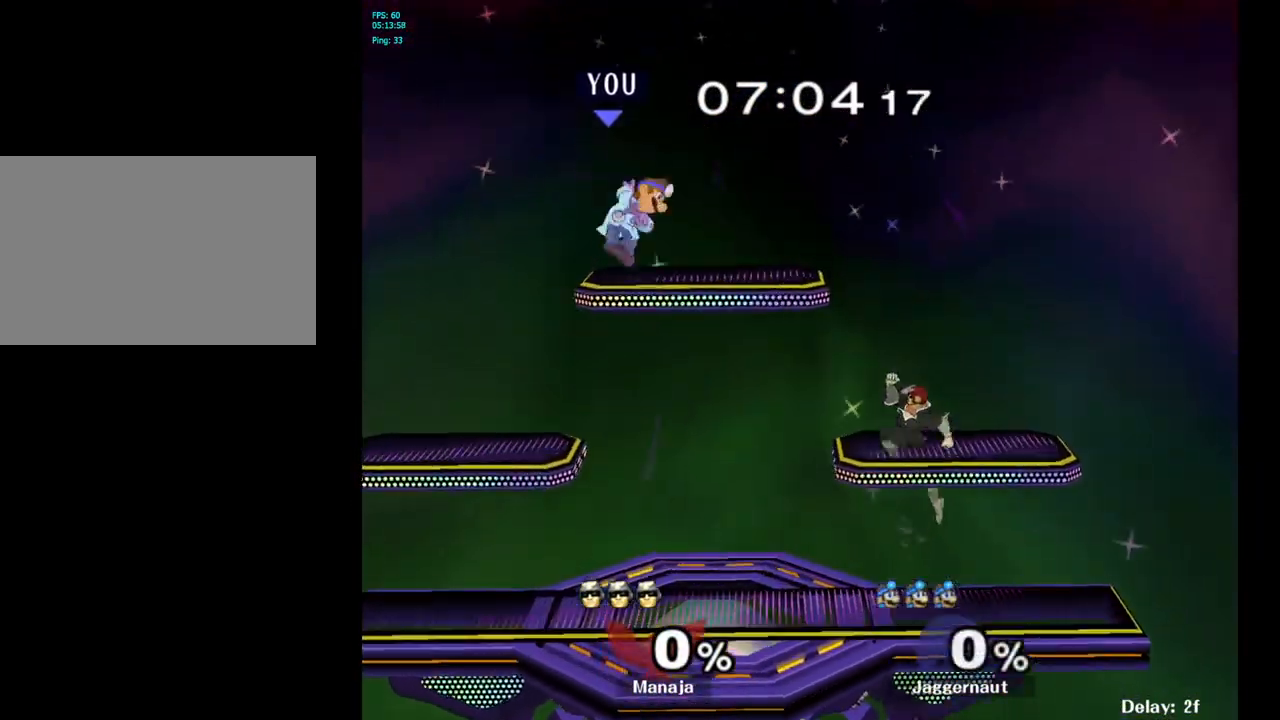
{"buttons": [], "left_stick": "right", "right_stick": "center", "events": [[83, "Y", "up"], [100, "left_stick", "center"], [117, "R1", "up"], [183, "left_stick", "down"], [300, "left_stick", "down-right"], [400, "left_stick", "right"]]}
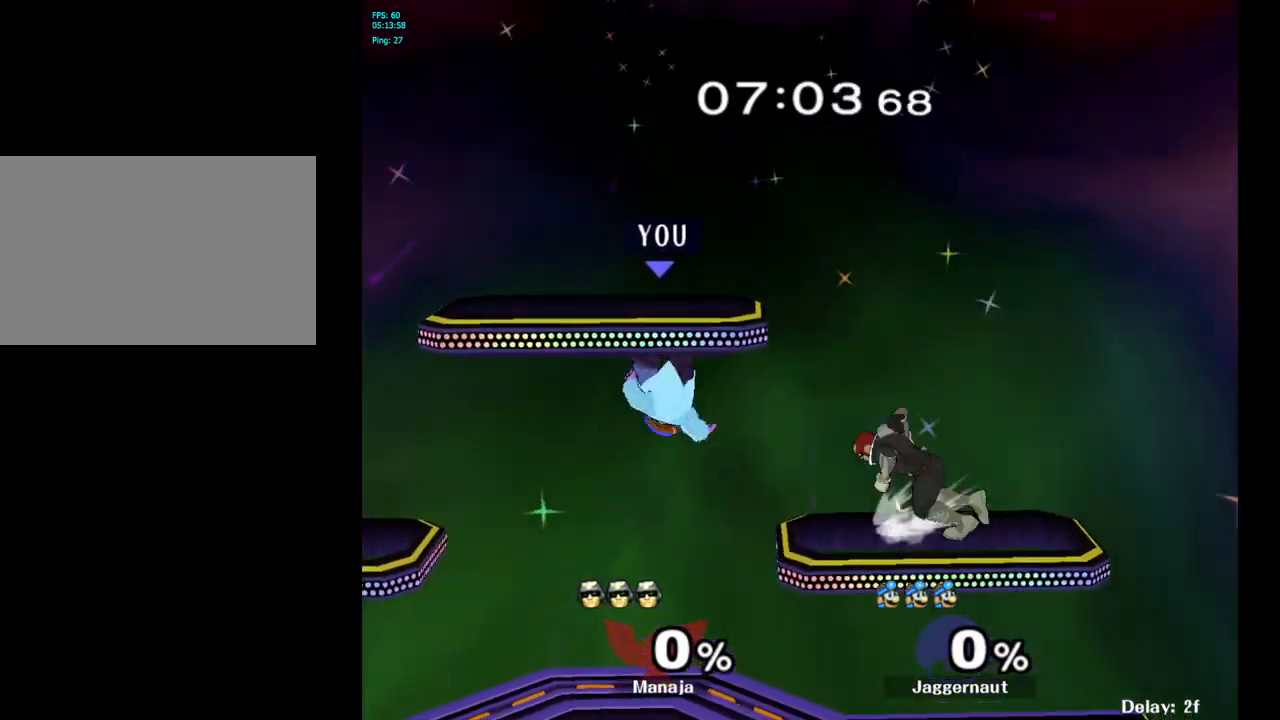
{"buttons": [], "left_stick": "center", "right_stick": "center", "events": [[267, "left_stick", "center"]]}
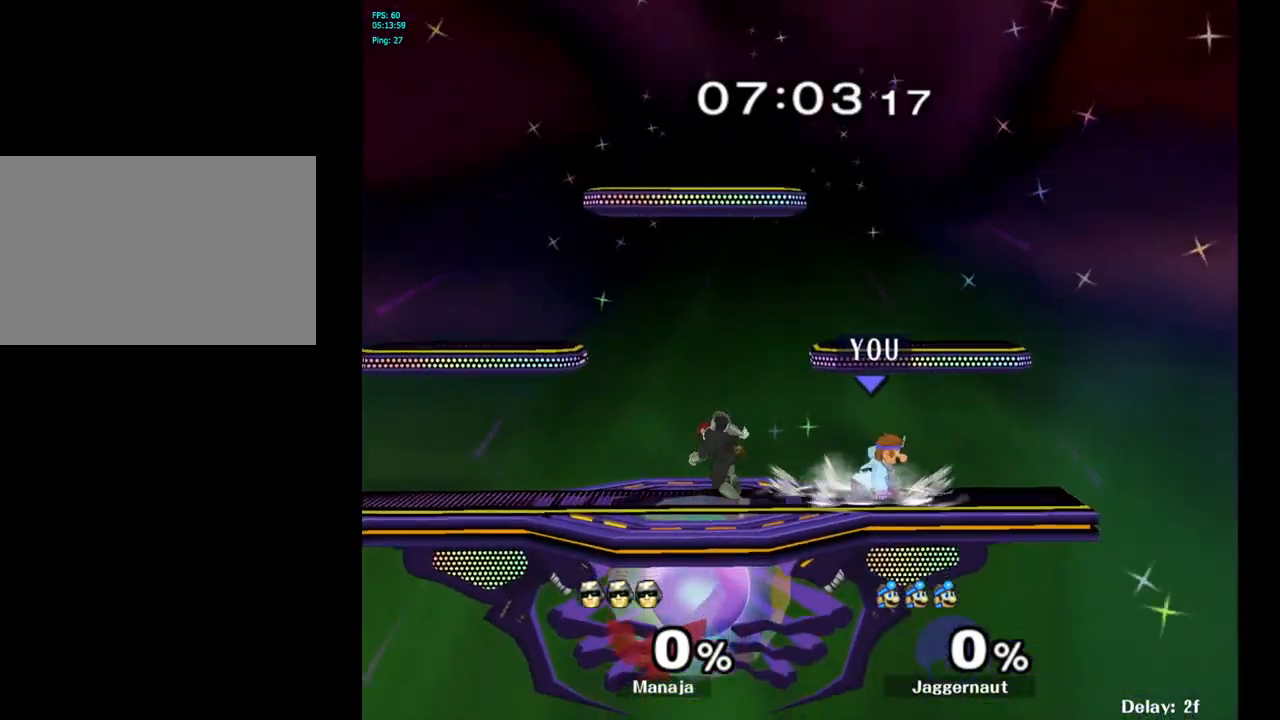
{"buttons": [], "left_stick": "center", "right_stick": "center", "events": [[67, "left_stick", "left"], [400, "left_stick", "center"]]}
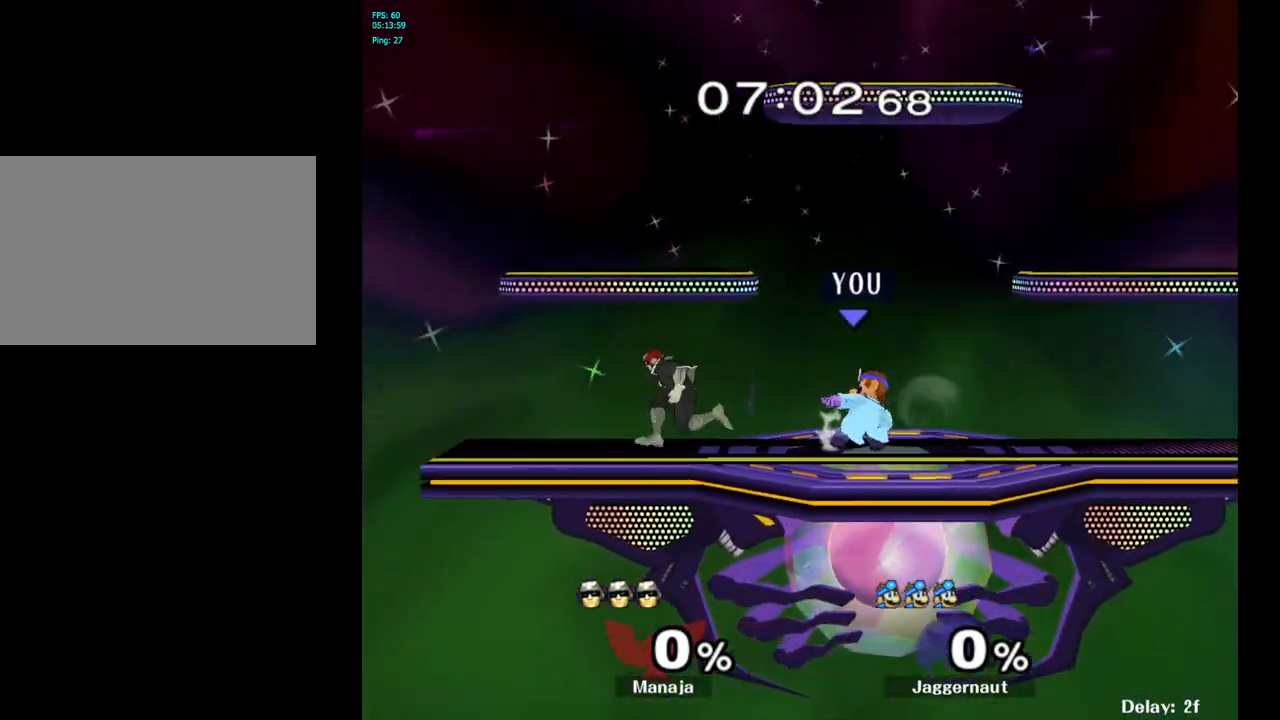
{"buttons": [], "left_stick": "up-left", "right_stick": "center", "events": [[217, "left_stick", "left"], [233, "Y", "down"], [267, "Y", "up"], [283, "left_stick", "center"], [383, "A", "down"], [500, "A", "up"], [500, "left_stick", "up-left"]]}
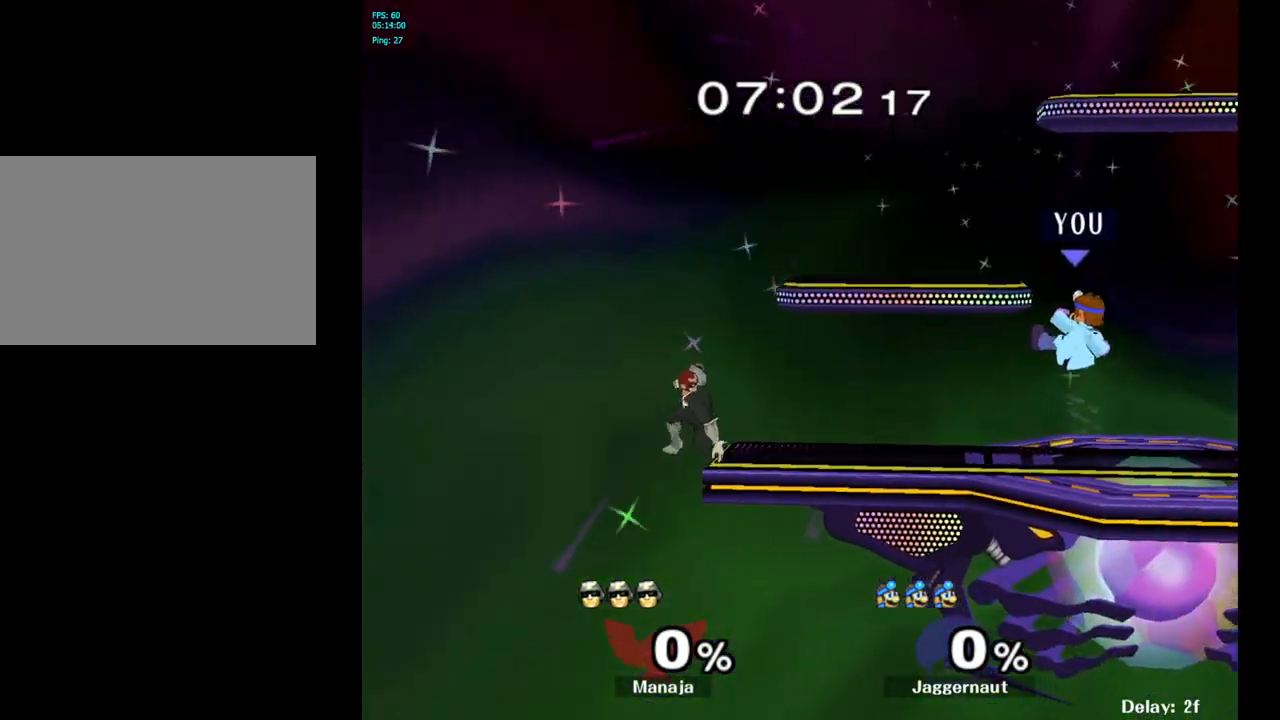
{"buttons": [], "left_stick": "center", "right_stick": "center", "events": [[17, "left_stick", "left"], [200, "R1", "down"], [200, "left_stick", "down"], [333, "left_stick", "center"], [350, "R1", "up"]]}
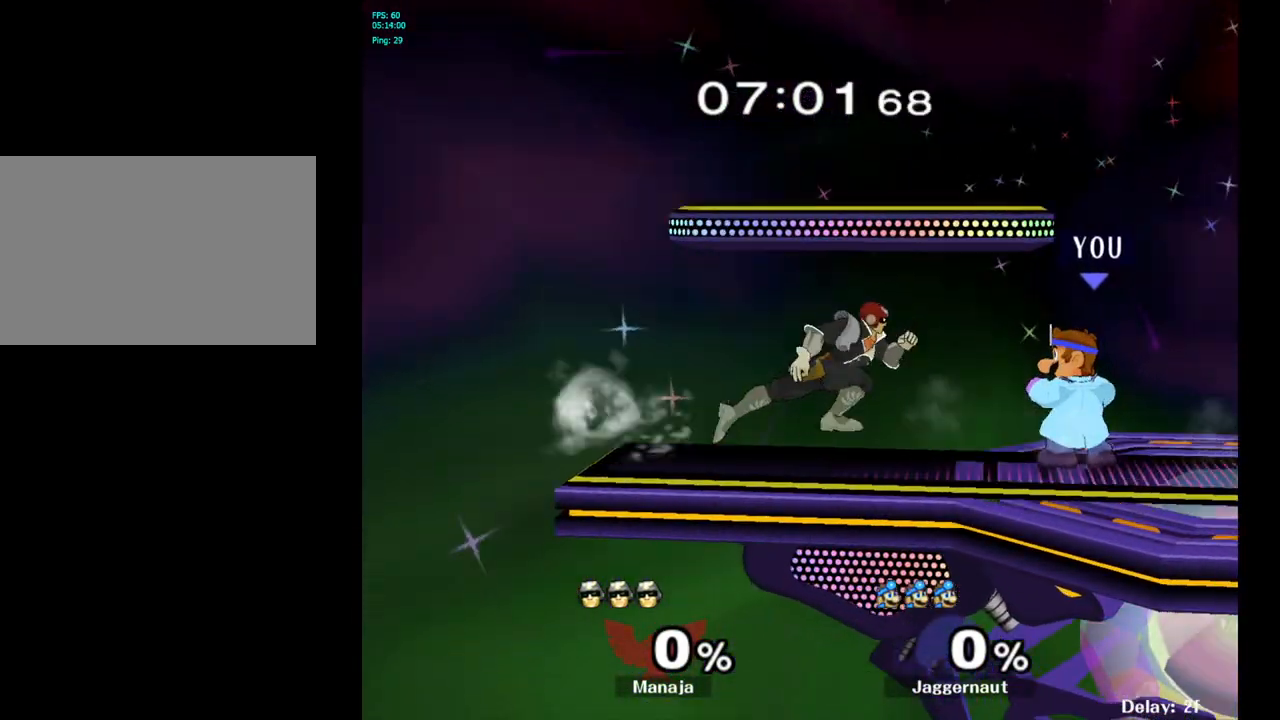
{"buttons": [], "left_stick": "left", "right_stick": "center", "events": [[50, "left_stick", "right"], [233, "Y", "down"], [233, "left_stick", "left"], [267, "Y", "up"]]}
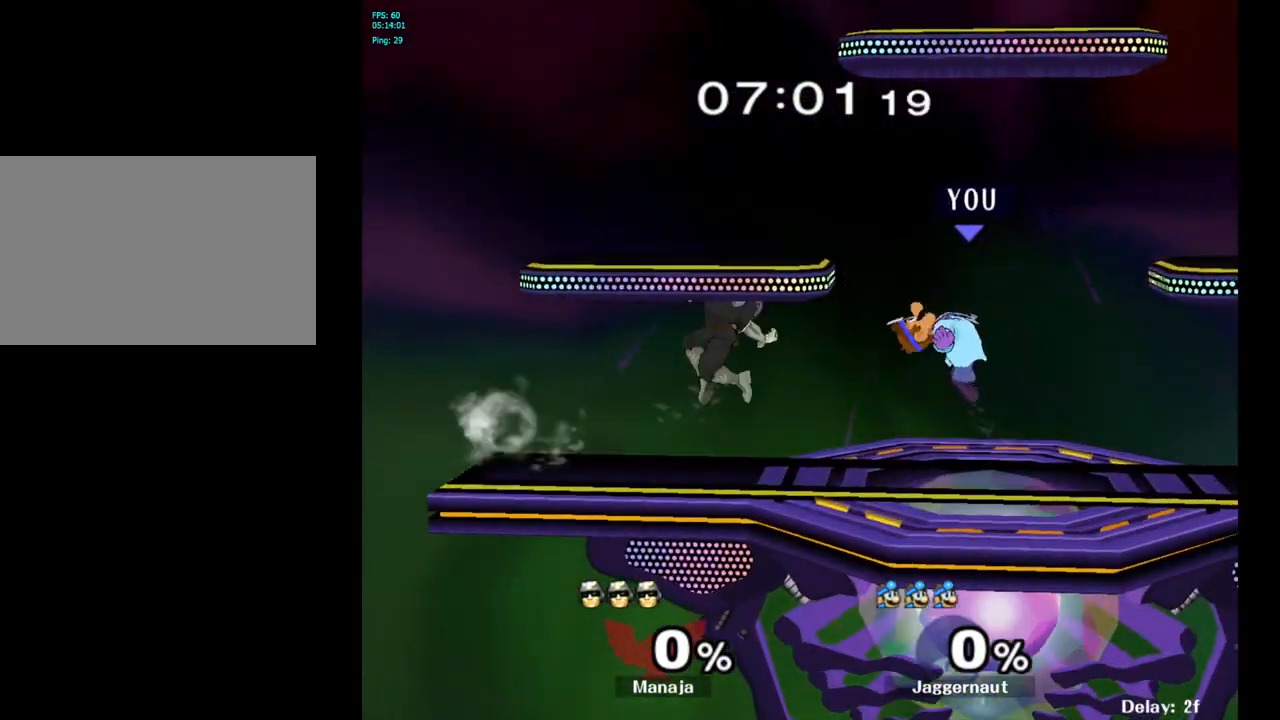
{"buttons": [], "left_stick": "center", "right_stick": "center", "events": [[250, "left_stick", "center"]]}
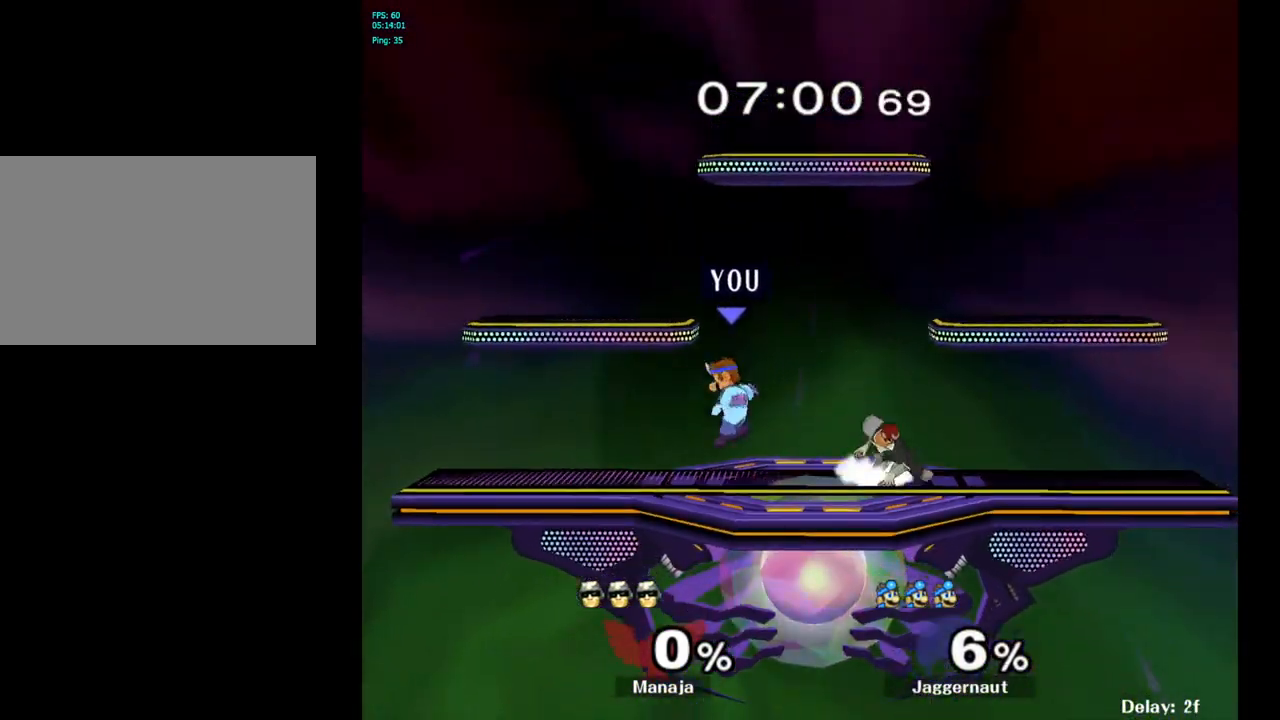
{"buttons": [], "left_stick": "right", "right_stick": "right", "events": [[17, "Y", "down"], [83, "left_stick", "right"], [133, "Y", "up"], [500, "right_stick", "right"]]}
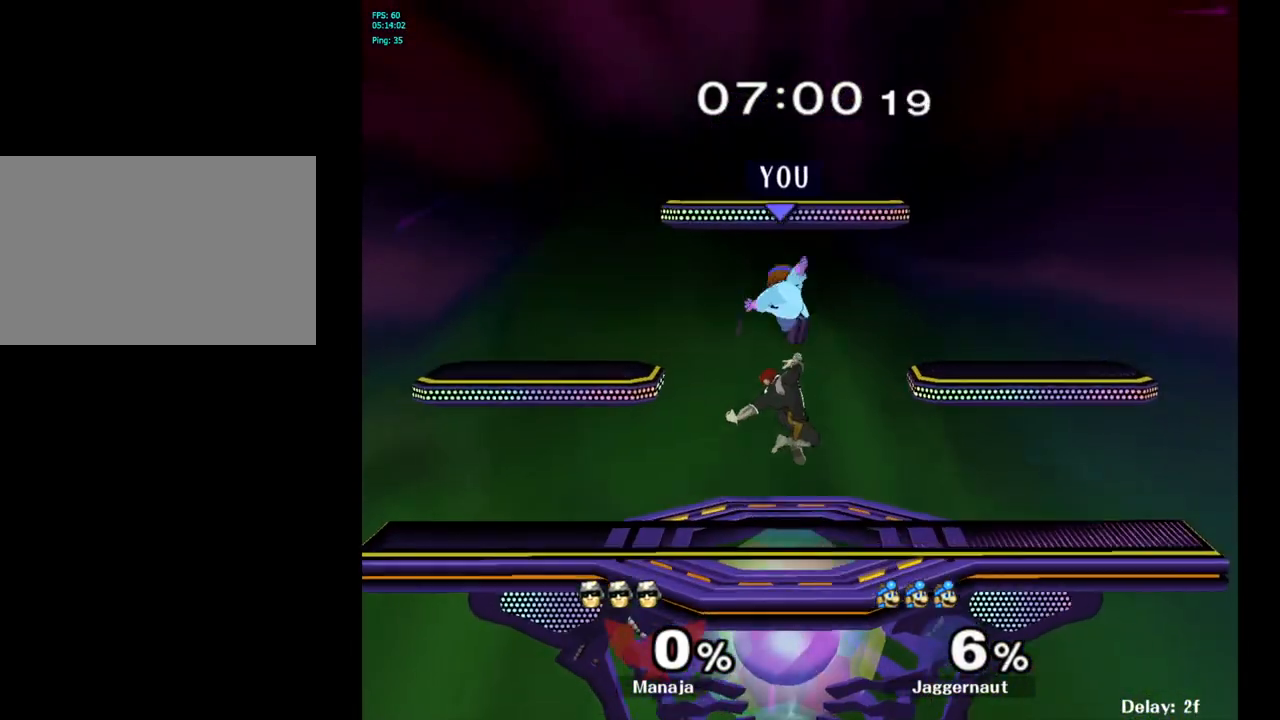
{"buttons": [], "left_stick": "up-left", "right_stick": "center", "events": [[33, "left_stick", "down"], [33, "right_stick", "center"], [217, "R1", "down"], [317, "left_stick", "center"], [350, "R1", "up"], [433, "left_stick", "up-left"]]}
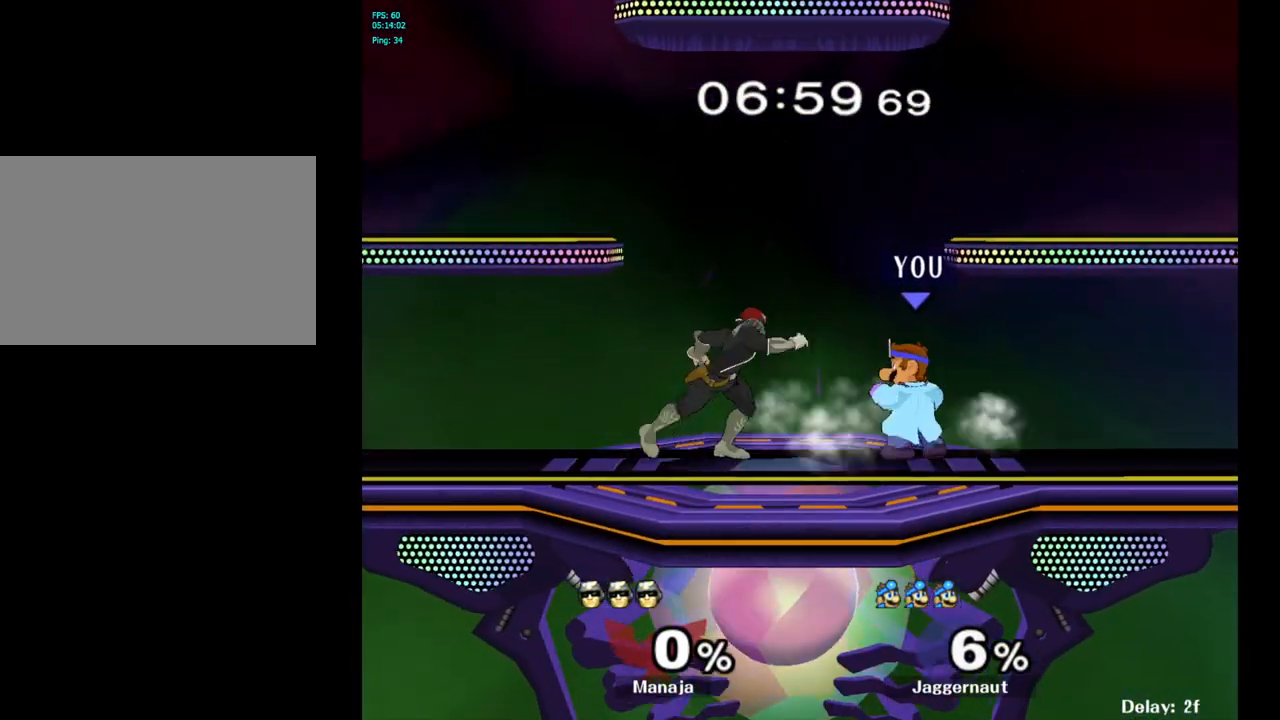
{"buttons": [], "left_stick": "center", "right_stick": "center", "events": [[33, "A", "down"], [133, "A", "up"], [367, "left_stick", "center"]]}
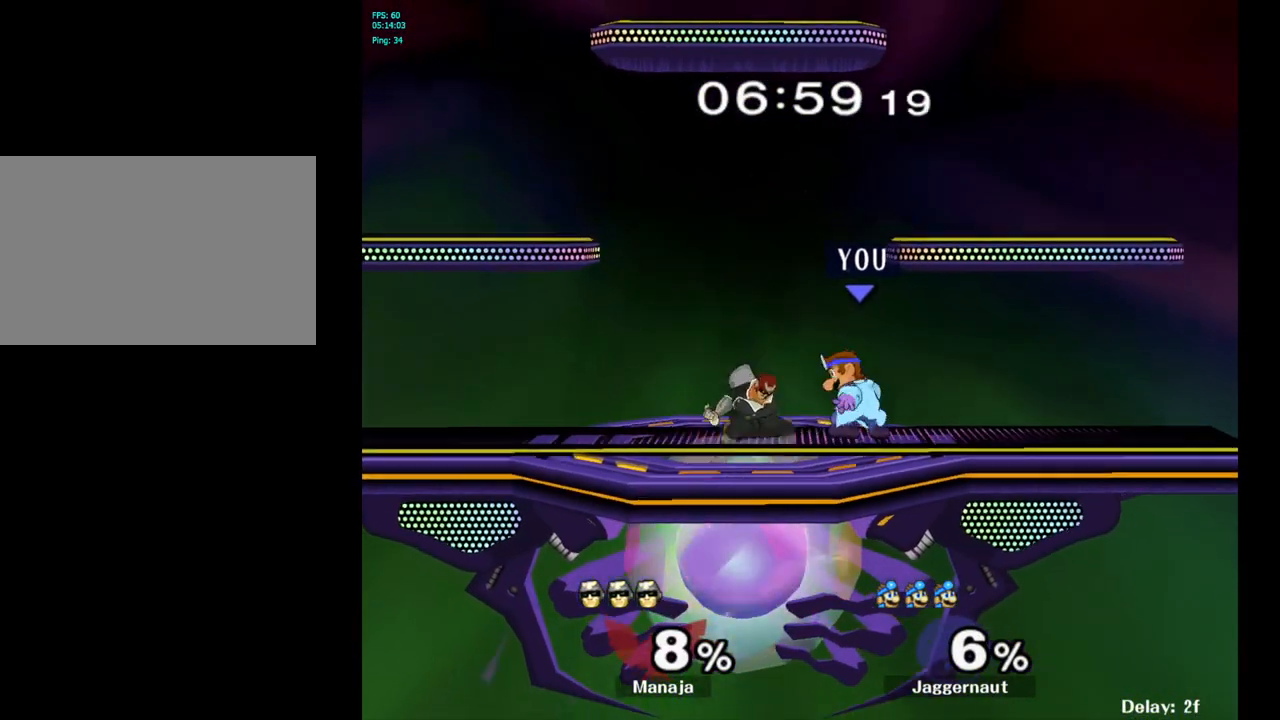
{"buttons": ["A"], "left_stick": "down", "right_stick": "center", "events": [[133, "A", "down"], [250, "A", "up"], [283, "left_stick", "down"], [467, "A", "down"]]}
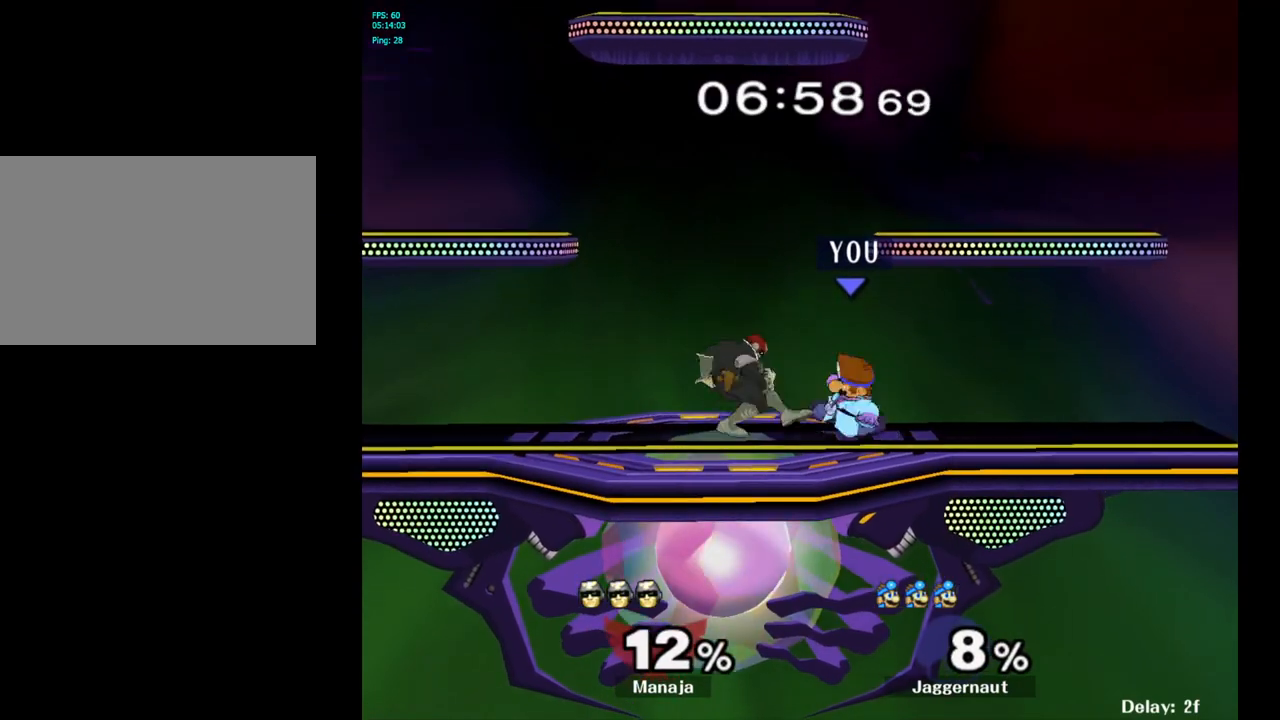
{"buttons": [], "left_stick": "center", "right_stick": "center", "events": [[50, "A", "up"], [100, "A", "down"], [200, "A", "up"], [267, "left_stick", "center"]]}
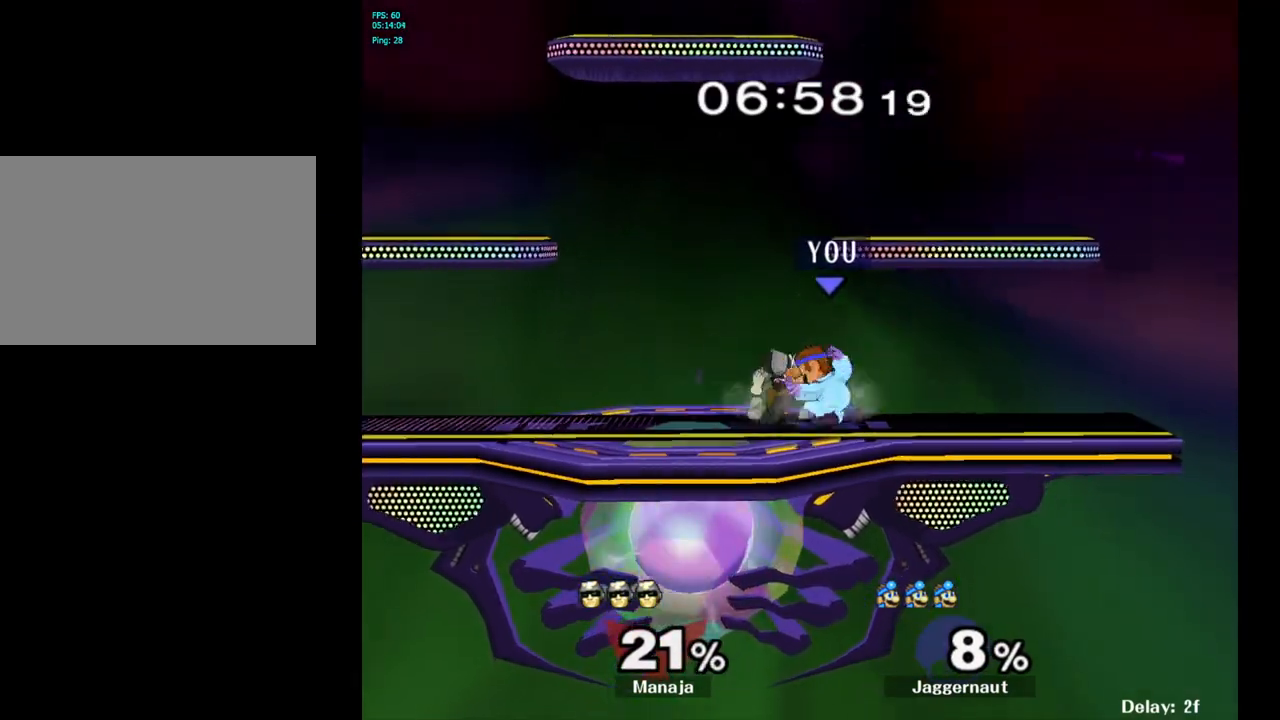
{"buttons": ["A"], "left_stick": "center", "right_stick": "center", "events": [[50, "A", "down"], [167, "A", "up"], [400, "A", "down"]]}
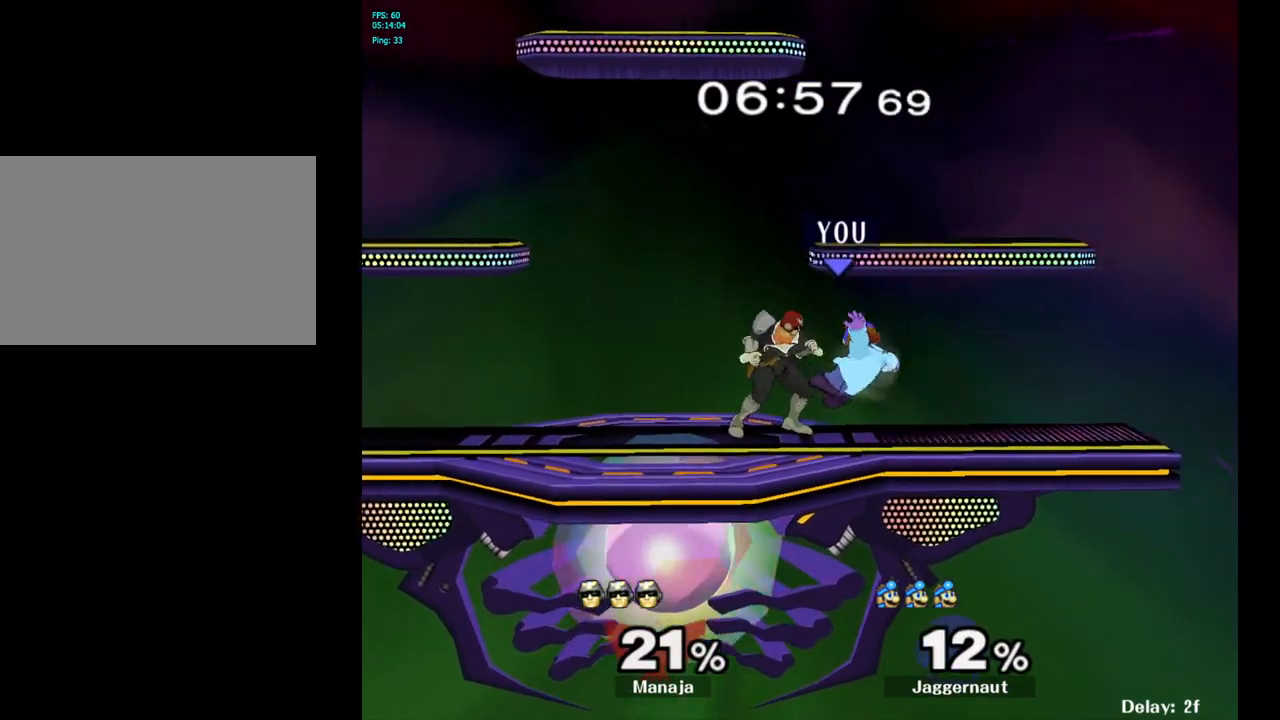
{"buttons": [], "left_stick": "center", "right_stick": "center", "events": [[17, "A", "up"], [167, "A", "down"], [283, "A", "up"]]}
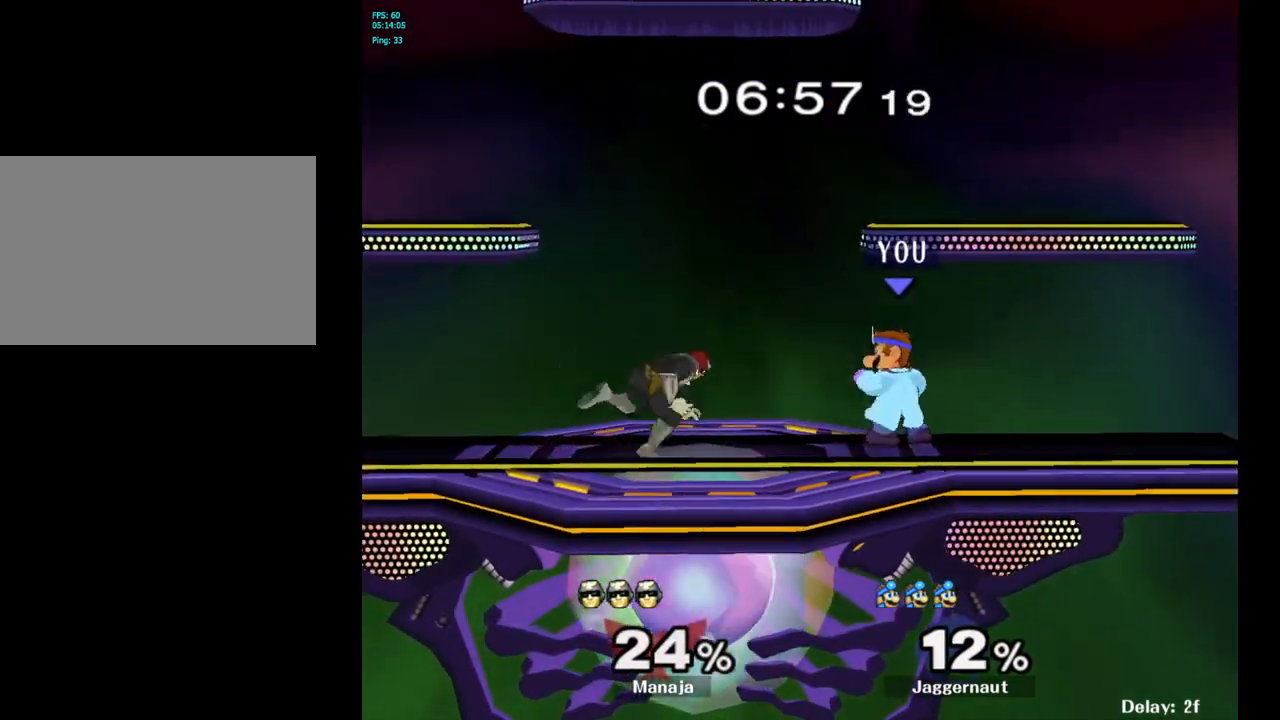
{"buttons": [], "left_stick": "center", "right_stick": "center", "events": [[33, "A", "down"], [150, "A", "up"]]}
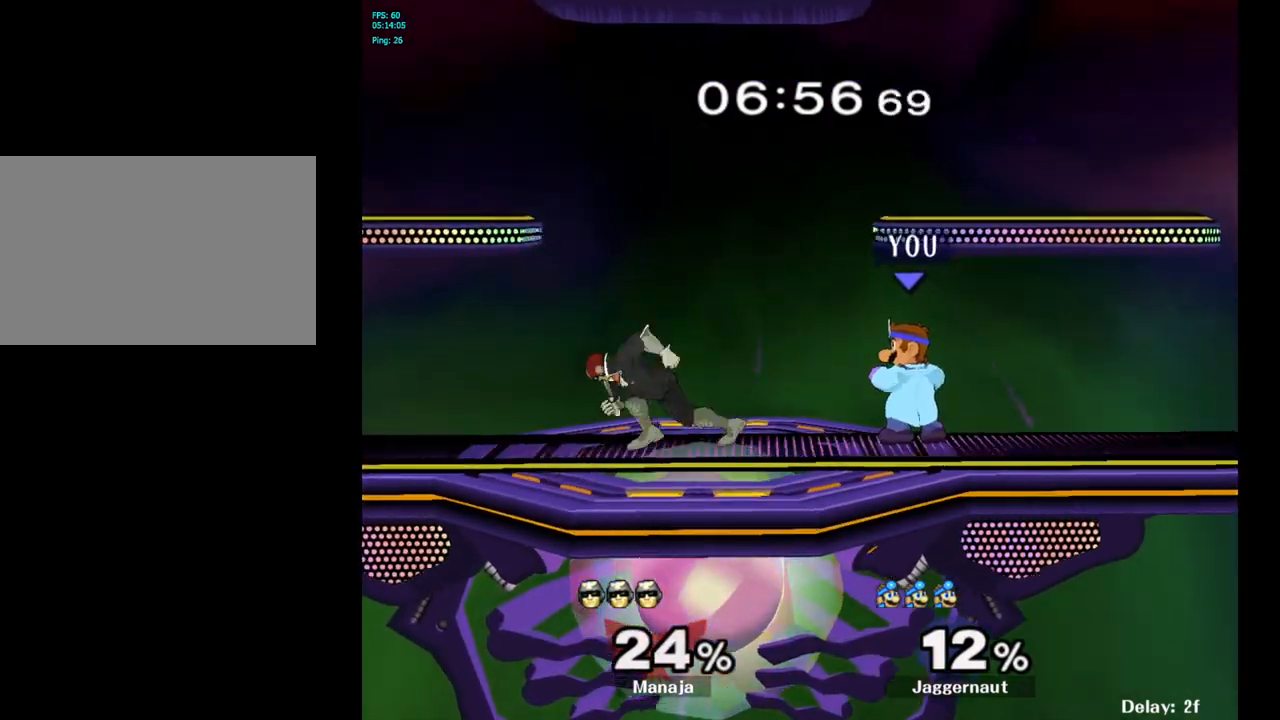
{"buttons": [], "left_stick": "left", "right_stick": "center", "events": [[17, "left_stick", "left"], [67, "Y", "down"], [100, "Y", "up"], [100, "left_stick", "center"], [183, "A", "down"], [283, "A", "up"], [317, "left_stick", "left"]]}
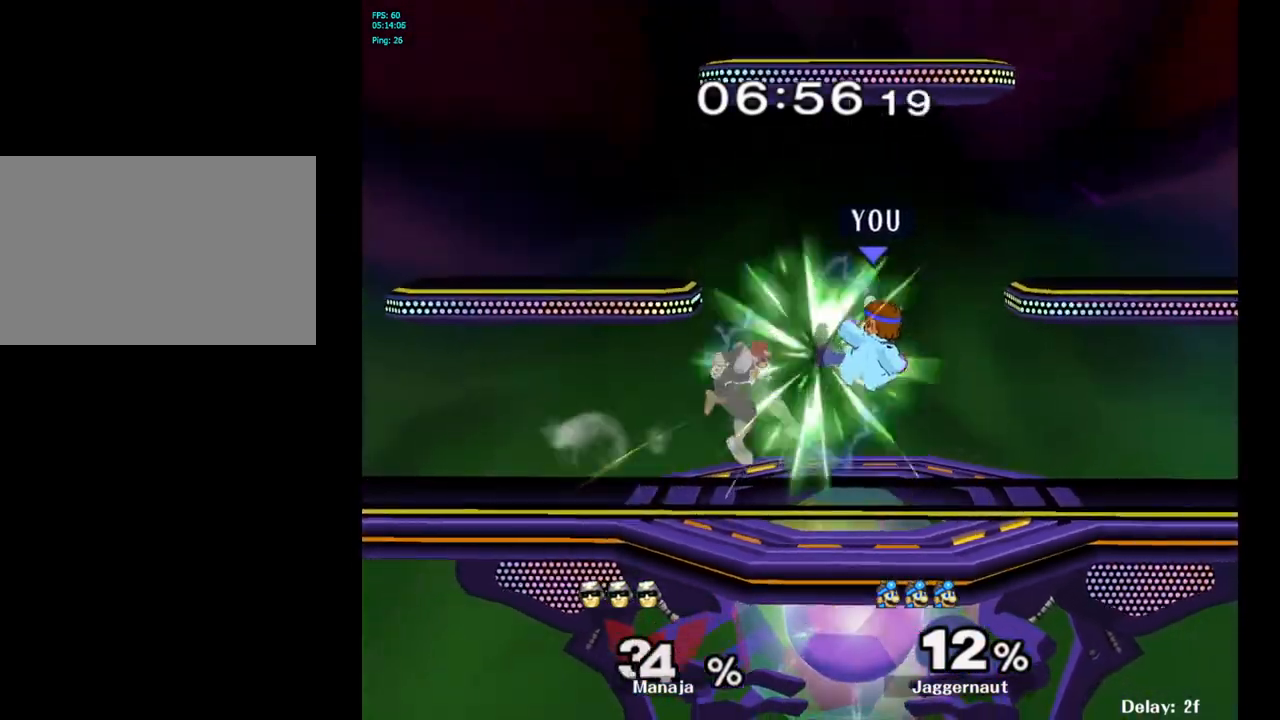
{"buttons": [], "left_stick": "center", "right_stick": "center", "events": [[33, "left_stick", "down-left"], [83, "R1", "down"], [250, "R1", "up"], [267, "left_stick", "center"]]}